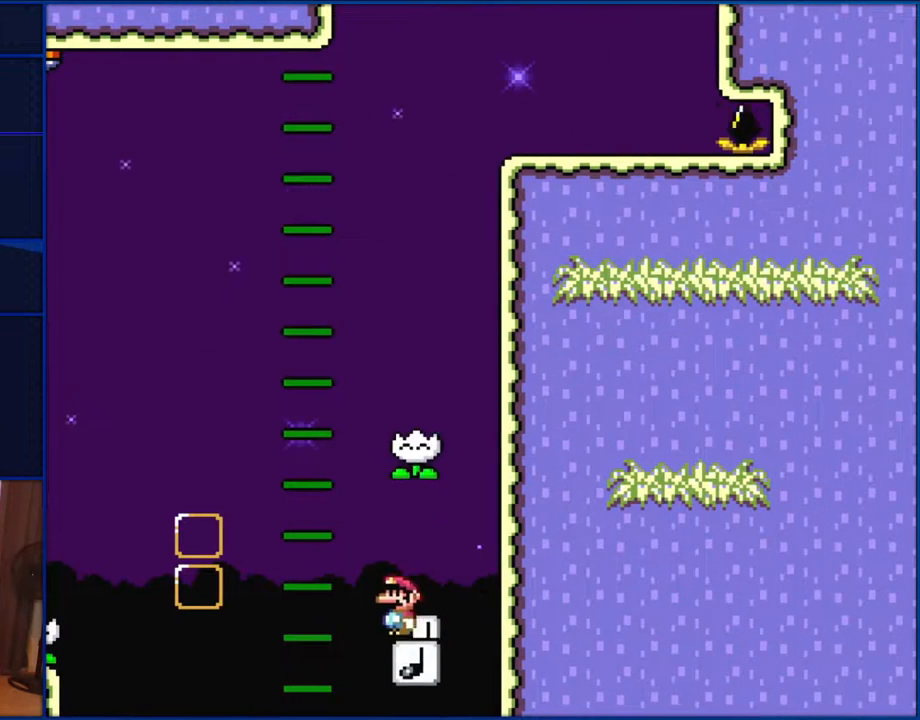
Gameplay with a controller (Nintendo layout); each line is a JSON object with the inputs held at the frame after it. "events" lists button and stick changes between this image and that frame as [ms after this image, input, new state], when the widget could be followed in between. Not read: L1 L3 R1 R3.
{"buttons": ["B", "Y"], "events": [[400, "DPAD_RIGHT", "down"], [500, "DPAD_RIGHT", "up"]]}
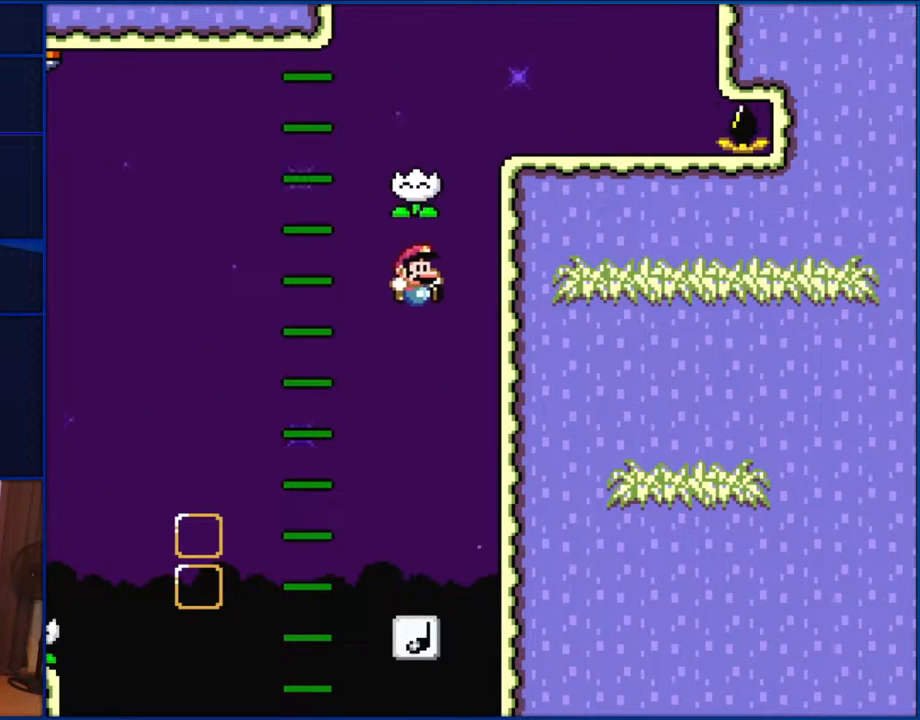
{"buttons": ["Y"], "events": [[300, "B", "up"], [333, "DPAD_LEFT", "down"], [467, "DPAD_LEFT", "up"]]}
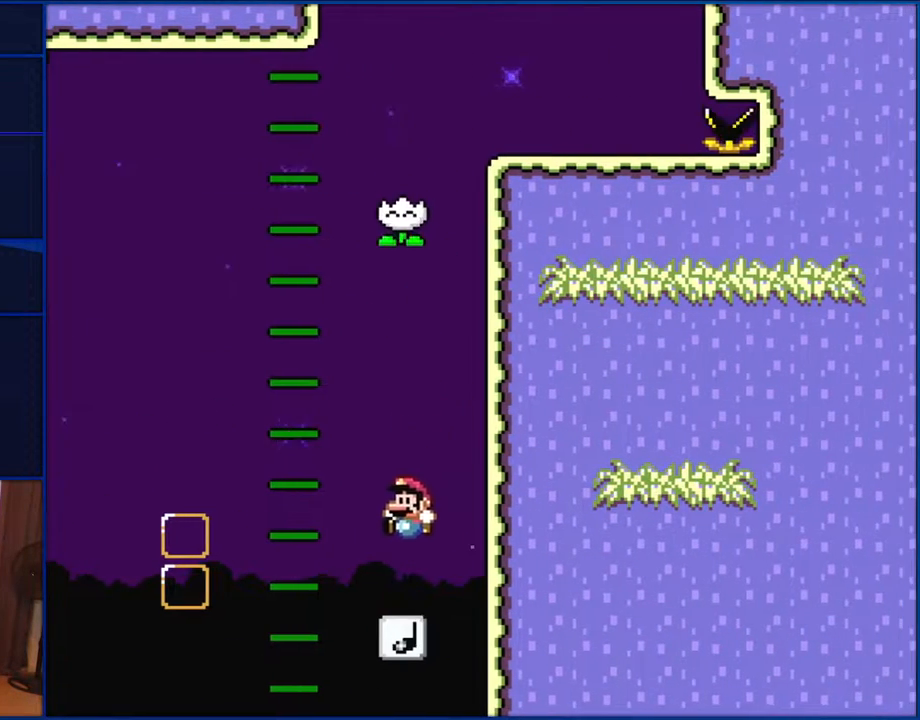
{"buttons": ["B", "Y", "DPAD_LEFT"], "events": [[67, "B", "down"], [100, "DPAD_RIGHT", "down"], [200, "DPAD_RIGHT", "up"], [267, "DPAD_LEFT", "down"]]}
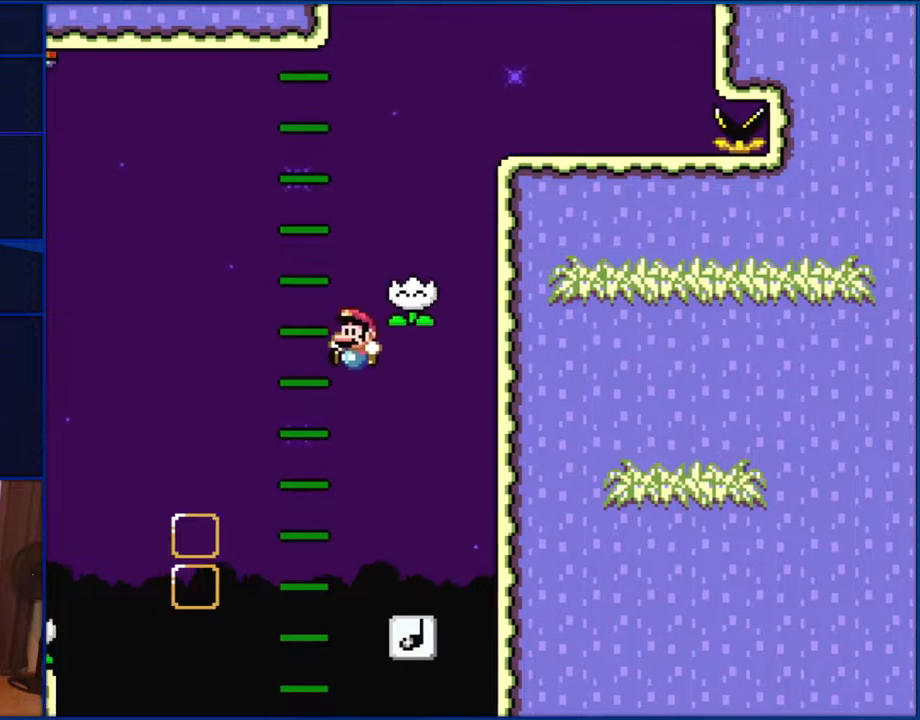
{"buttons": ["Y"], "events": [[267, "DPAD_LEFT", "up"], [333, "DPAD_RIGHT", "down"], [433, "B", "up"], [467, "DPAD_RIGHT", "up"]]}
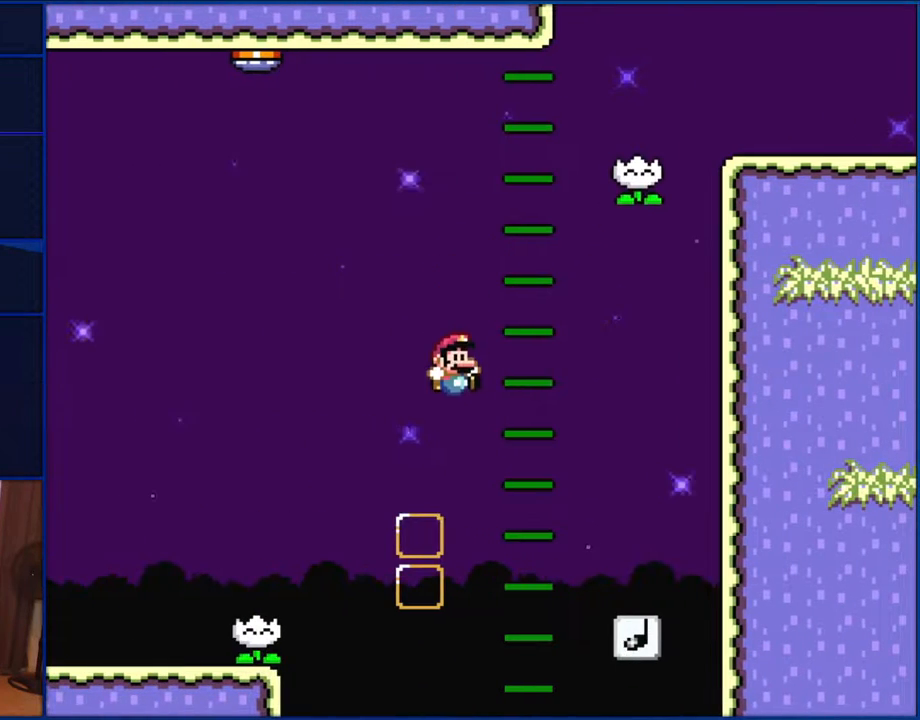
{"buttons": ["Y"], "events": []}
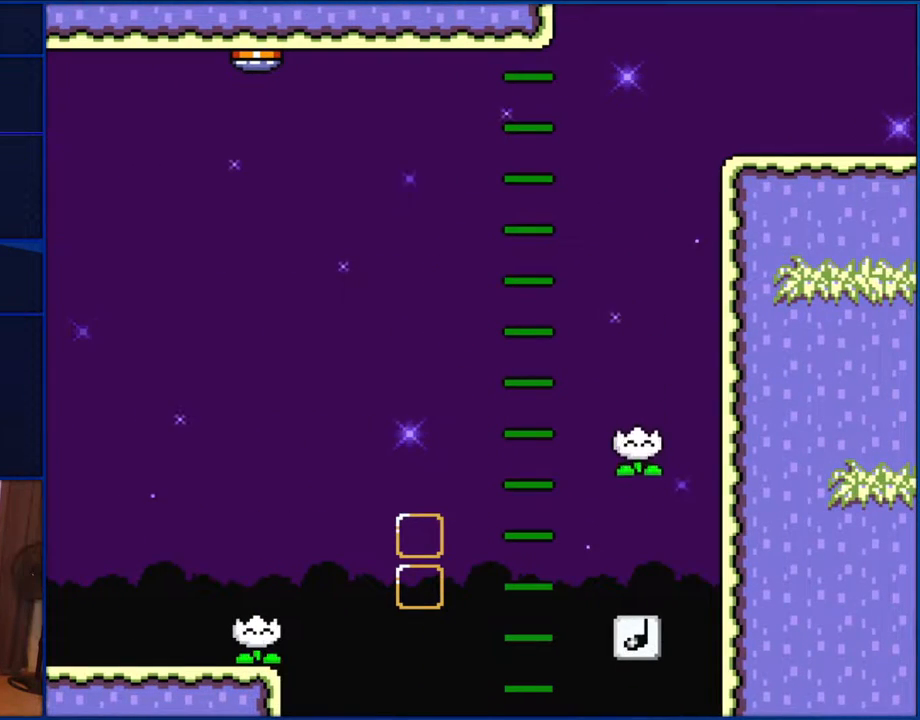
{"buttons": ["Y"], "events": []}
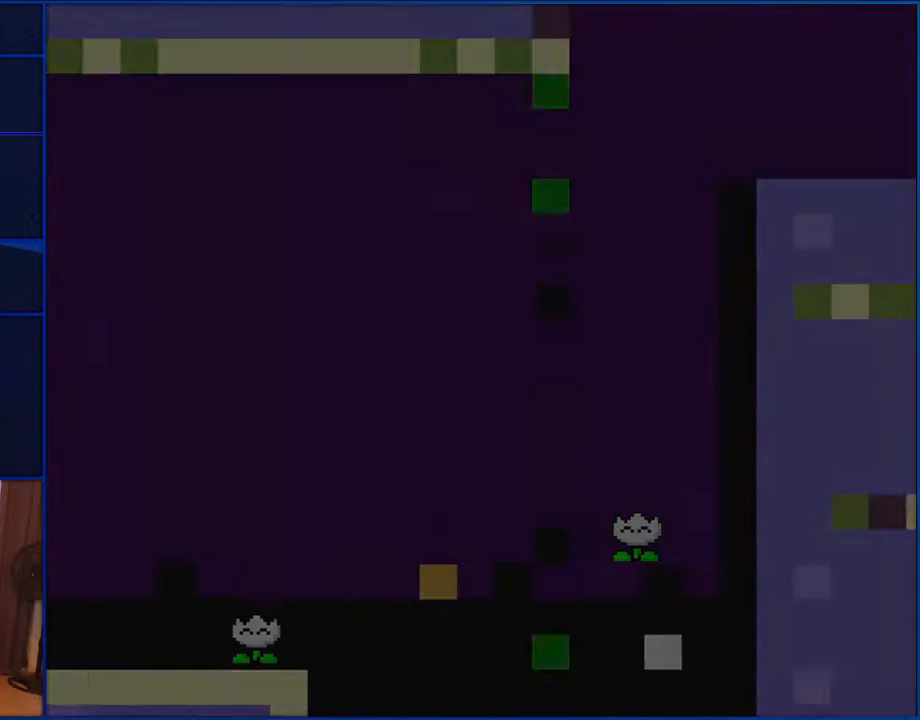
{"buttons": ["Y"], "events": []}
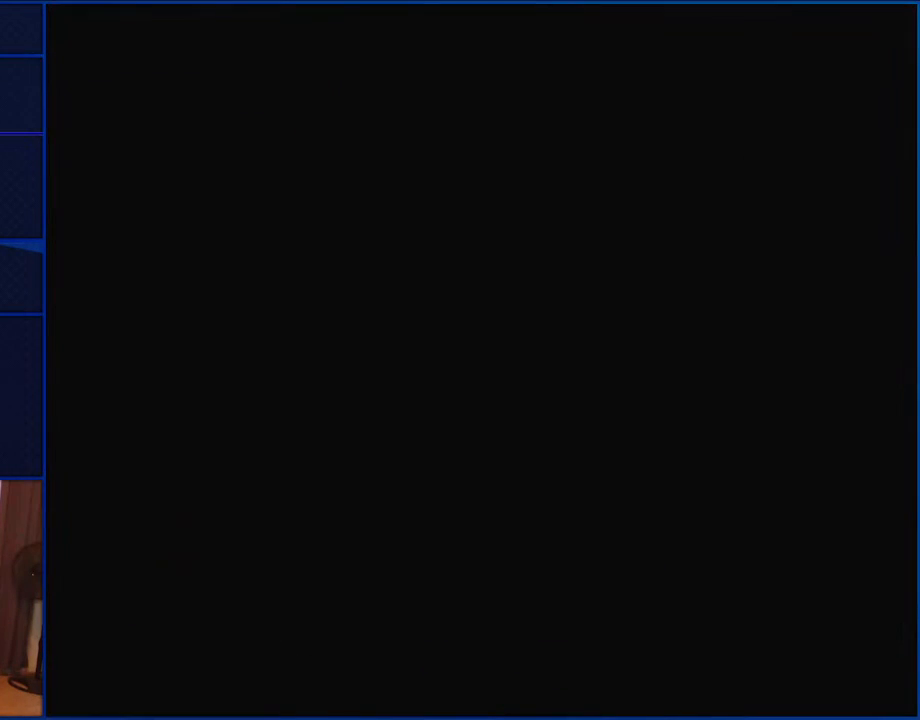
{"buttons": ["Y"], "events": []}
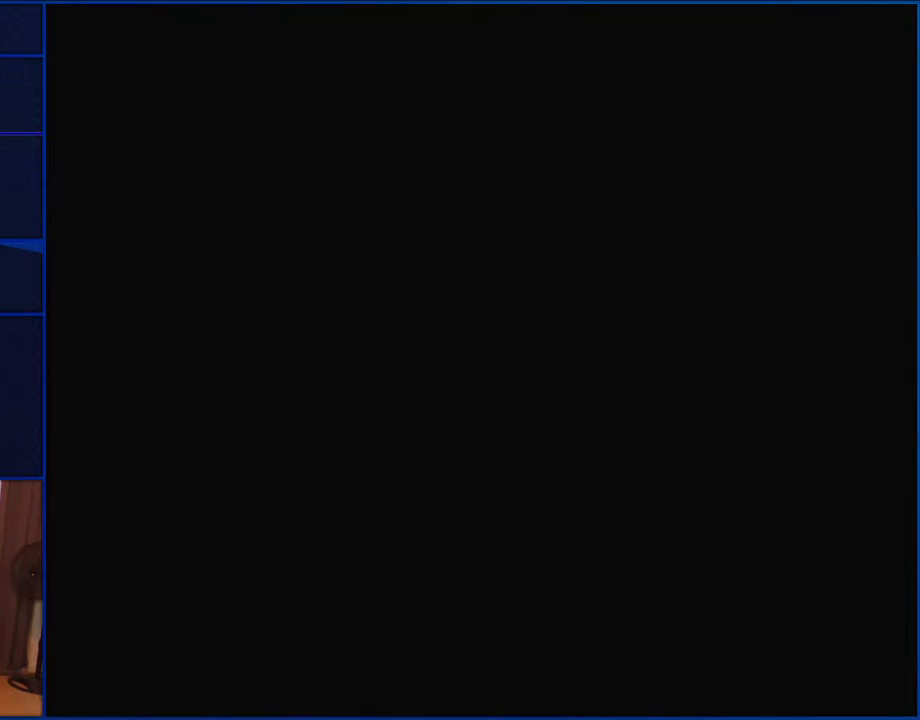
{"buttons": ["Y"], "events": []}
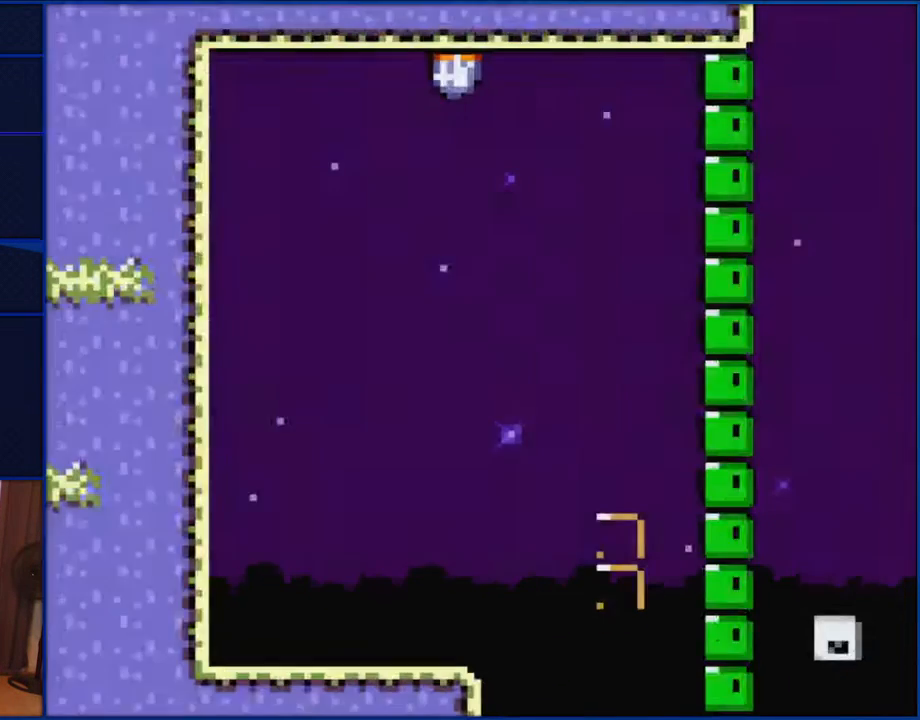
{"buttons": ["Y"], "events": []}
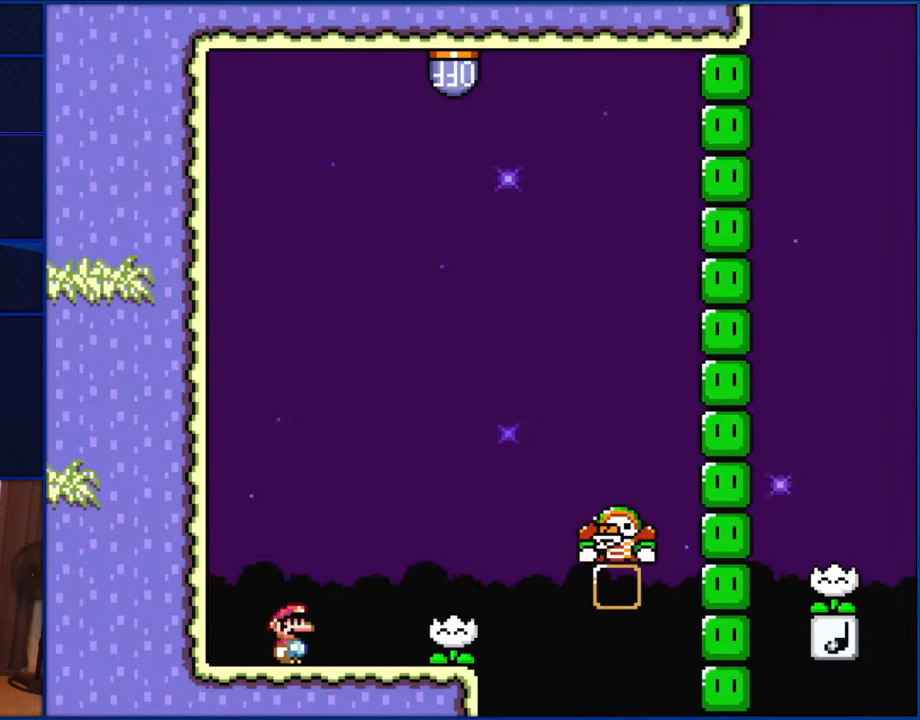
{"buttons": ["Y", "DPAD_RIGHT"], "events": [[400, "DPAD_RIGHT", "down"]]}
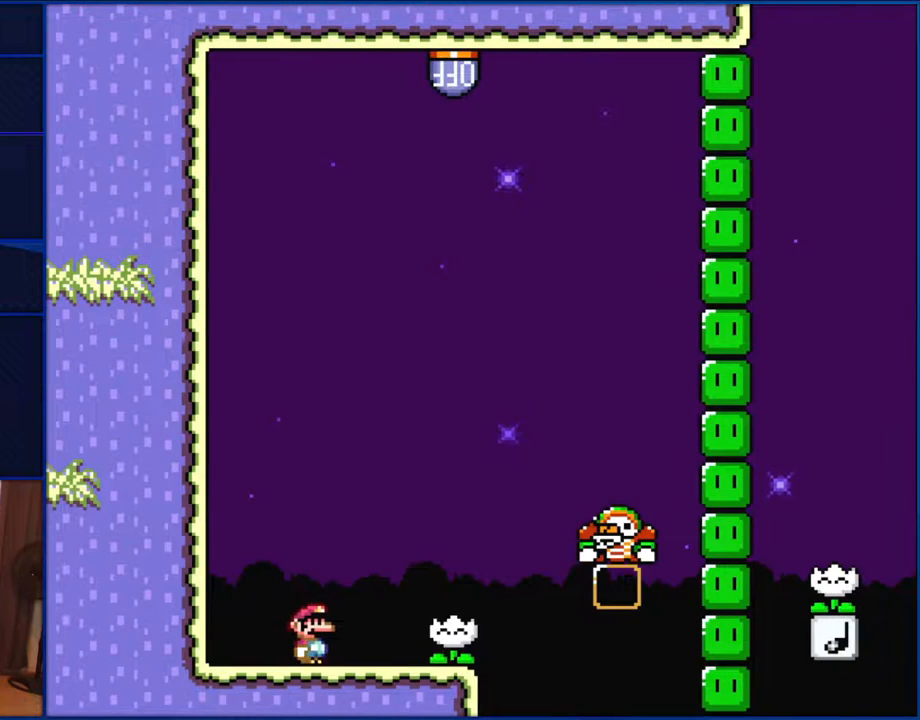
{"buttons": ["Y"], "events": [[300, "DPAD_RIGHT", "up"], [433, "DPAD_LEFT", "down"], [500, "DPAD_LEFT", "up"]]}
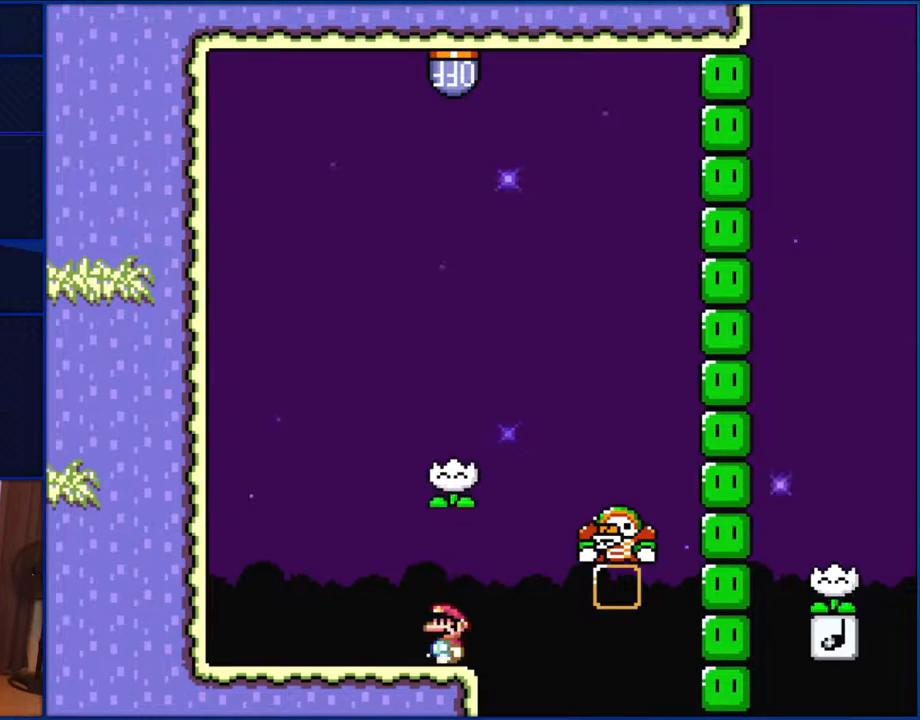
{"buttons": ["Y"], "events": []}
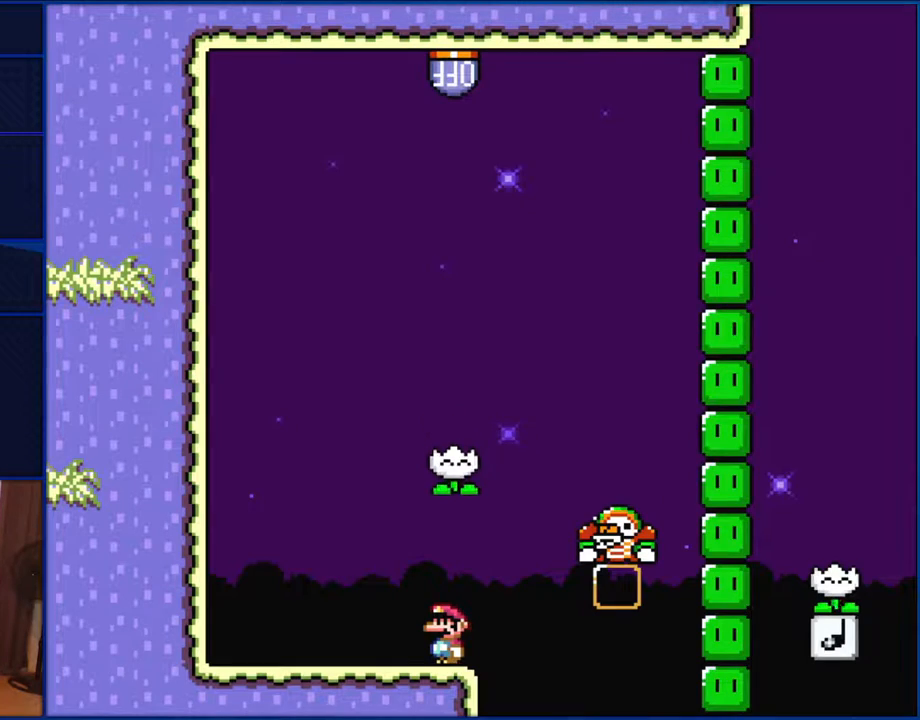
{"buttons": ["Y"], "events": []}
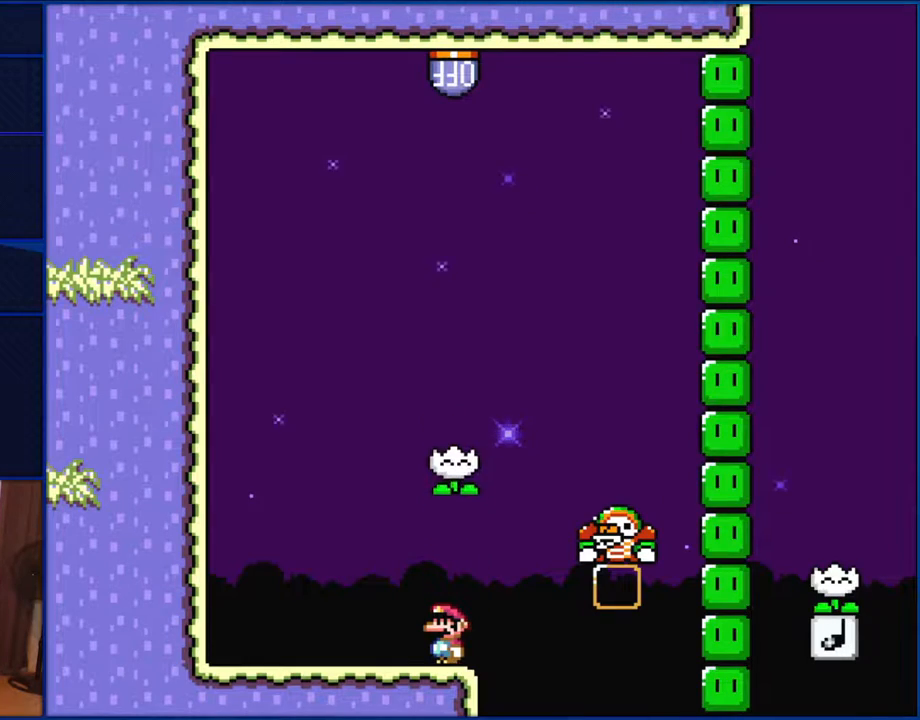
{"buttons": ["Y"], "events": []}
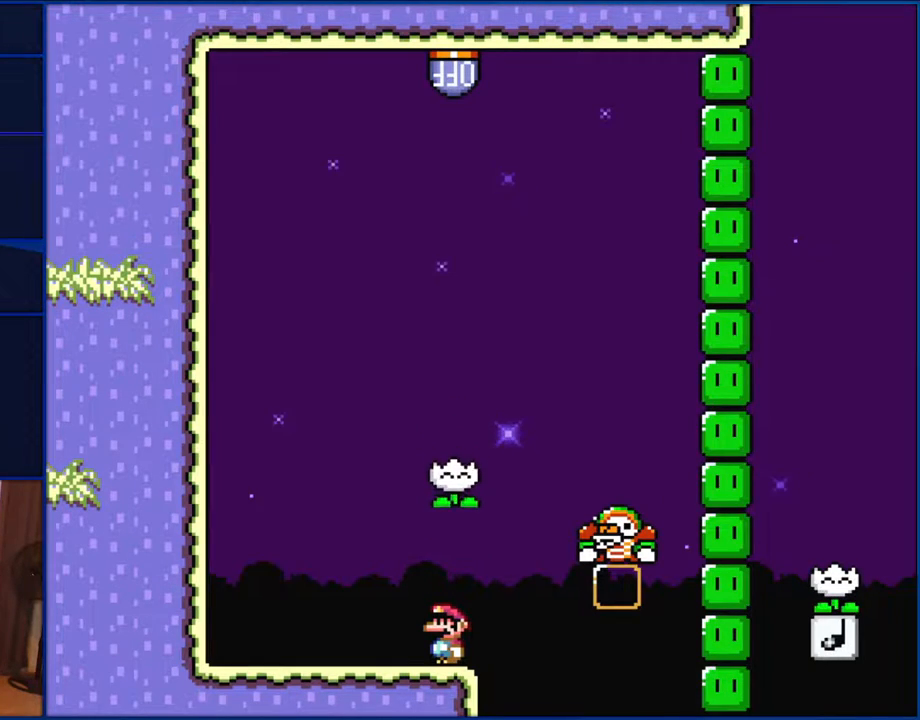
{"buttons": ["Y"], "events": []}
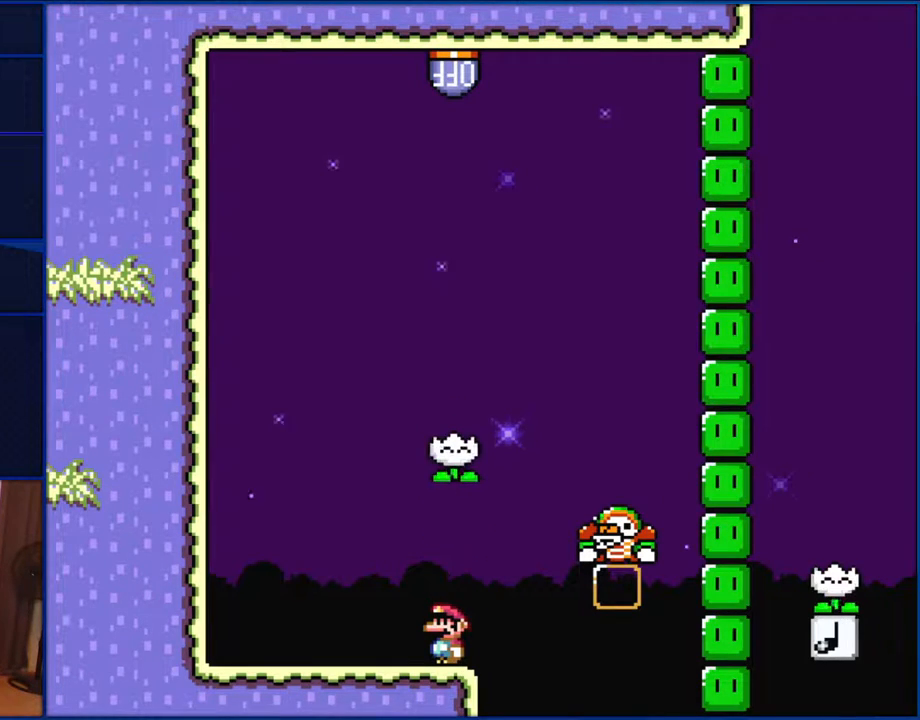
{"buttons": ["Y"], "events": []}
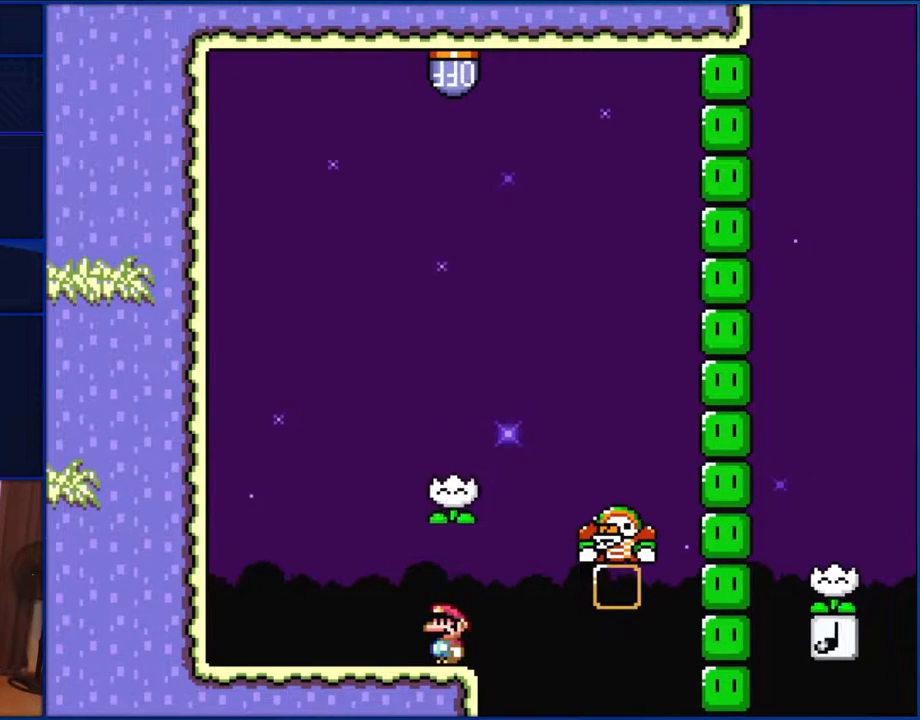
{"buttons": ["Y", "DPAD_RIGHT"], "events": [[150, "DPAD_RIGHT", "down"], [233, "B", "down"], [483, "B", "up"]]}
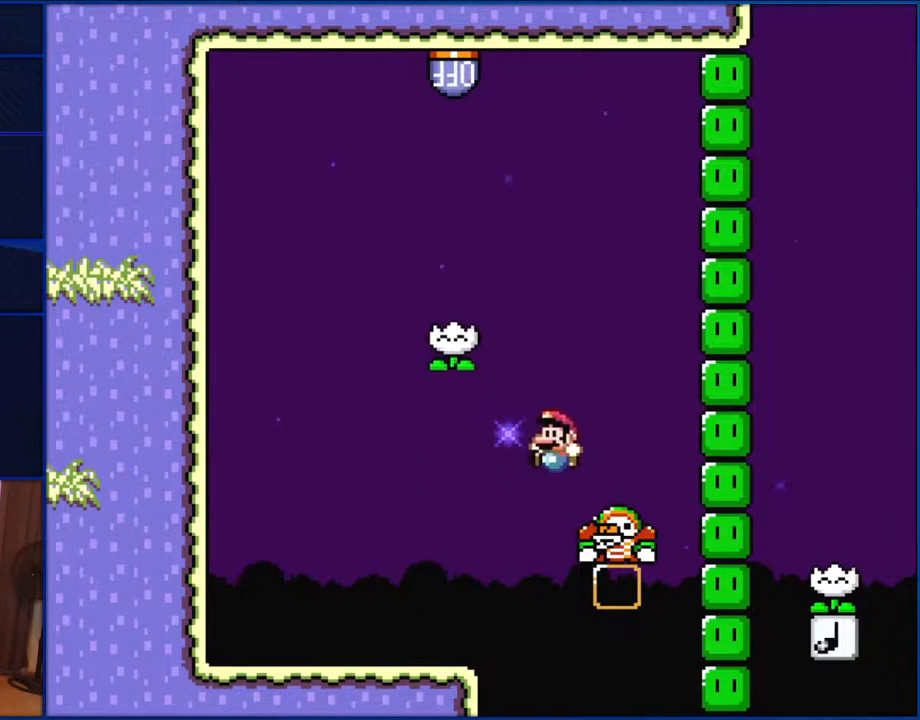
{"buttons": ["B", "Y", "DPAD_RIGHT"], "events": [[17, "DPAD_RIGHT", "up"], [100, "DPAD_LEFT", "down"], [133, "B", "down"], [467, "DPAD_LEFT", "up"], [467, "DPAD_UP", "down"], [500, "DPAD_RIGHT", "down"], [500, "DPAD_UP", "up"]]}
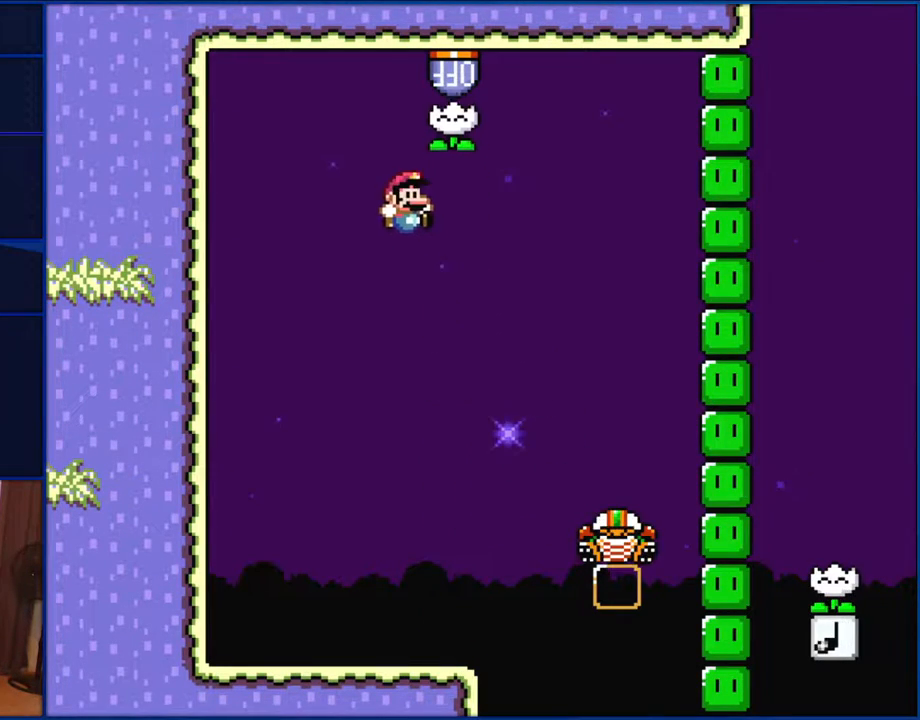
{"buttons": ["B", "Y", "DPAD_RIGHT"], "events": []}
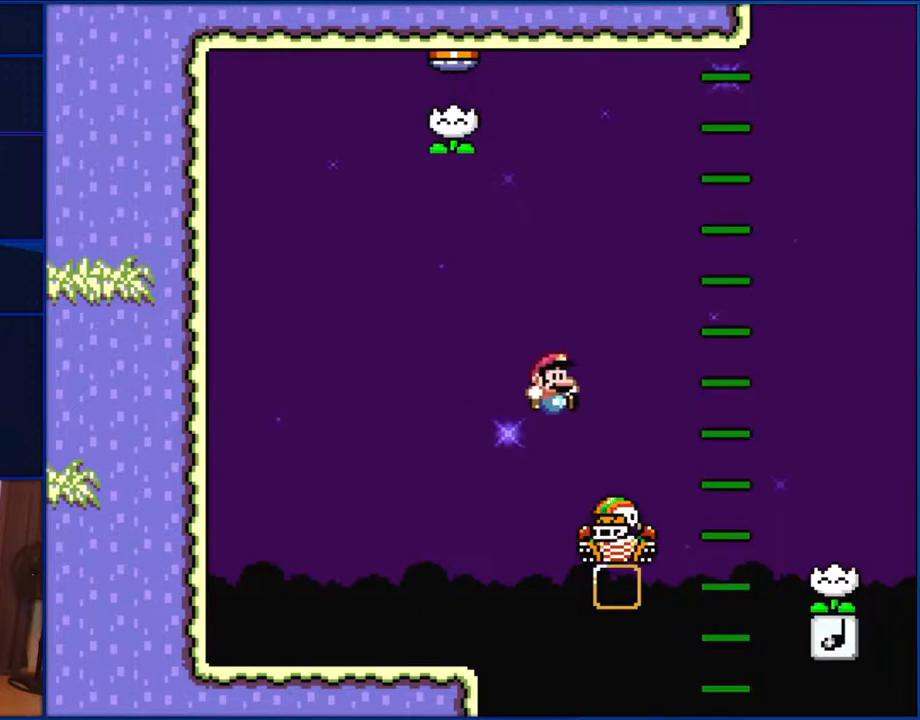
{"buttons": ["B", "Y"], "events": [[500, "DPAD_RIGHT", "up"]]}
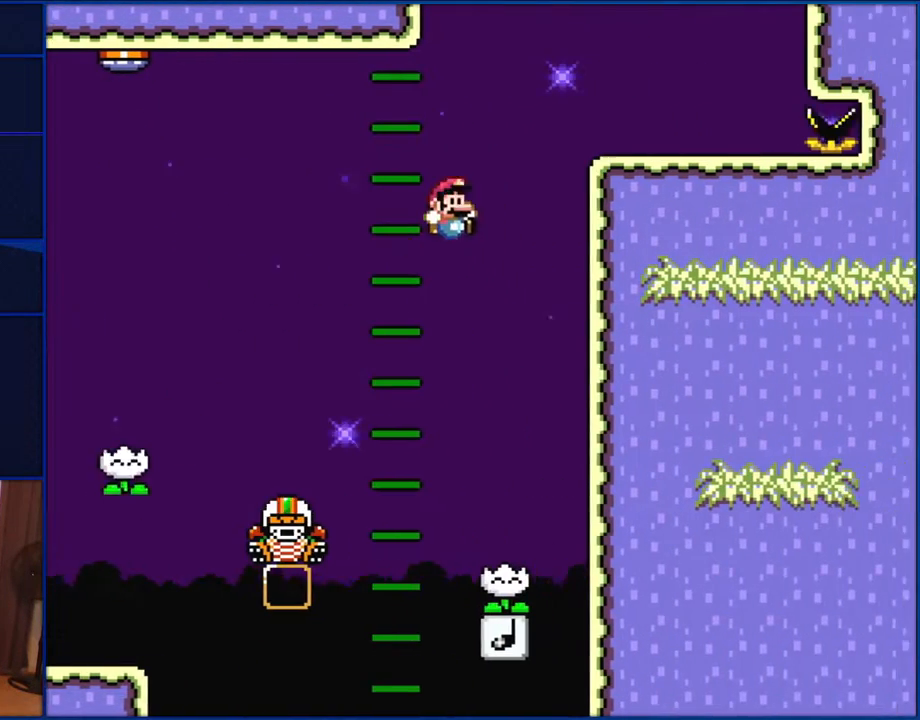
{"buttons": ["Y"], "events": [[67, "B", "up"], [83, "DPAD_LEFT", "down"], [233, "DPAD_LEFT", "up"]]}
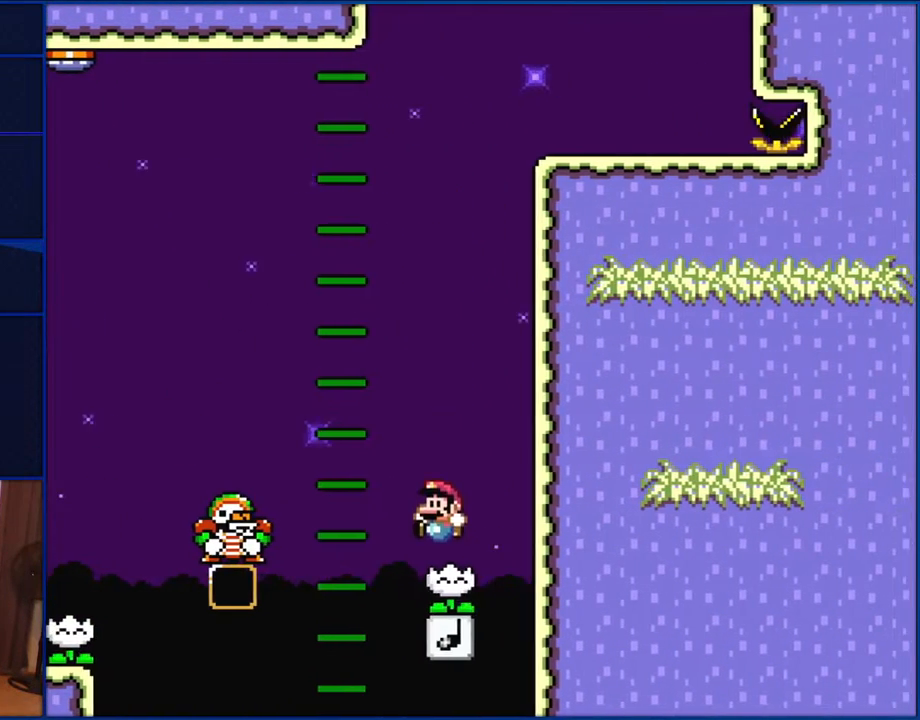
{"buttons": ["Y", "DPAD_LEFT"], "events": [[100, "DPAD_LEFT", "down"]]}
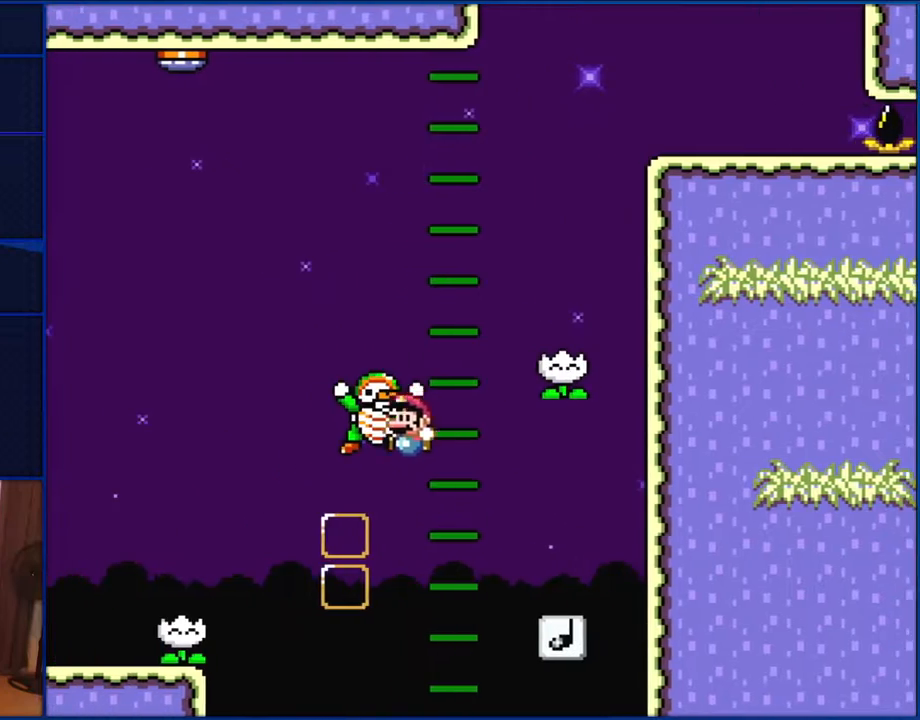
{"buttons": ["Y", "DPAD_RIGHT"], "events": [[100, "DPAD_LEFT", "up"], [100, "DPAD_UP", "down"], [133, "B", "down"], [133, "DPAD_RIGHT", "down"], [133, "DPAD_UP", "up"], [500, "B", "up"]]}
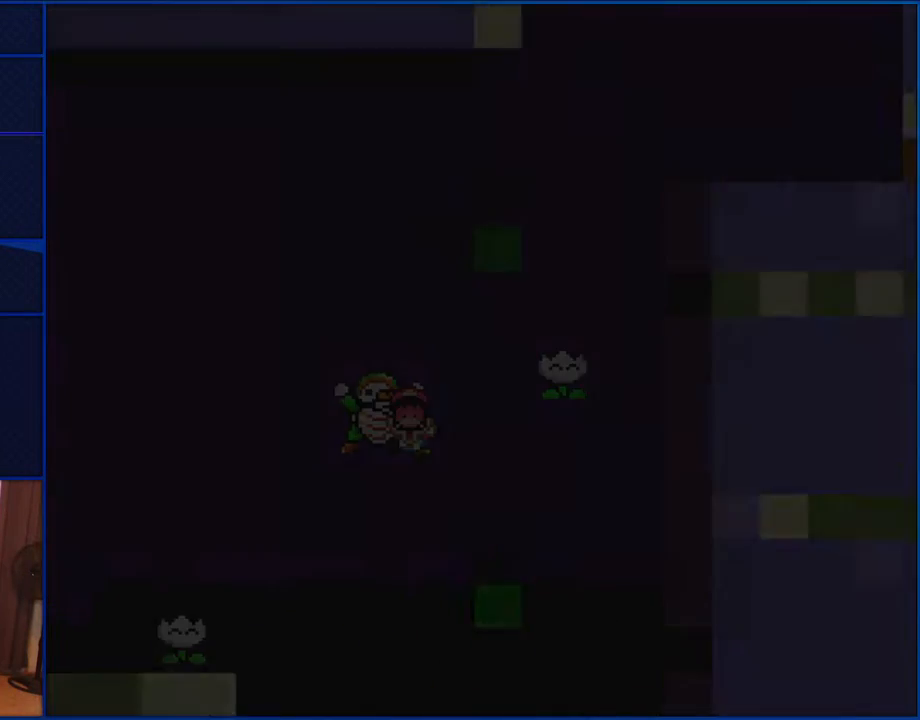
{"buttons": ["Y"], "events": [[33, "DPAD_RIGHT", "up"]]}
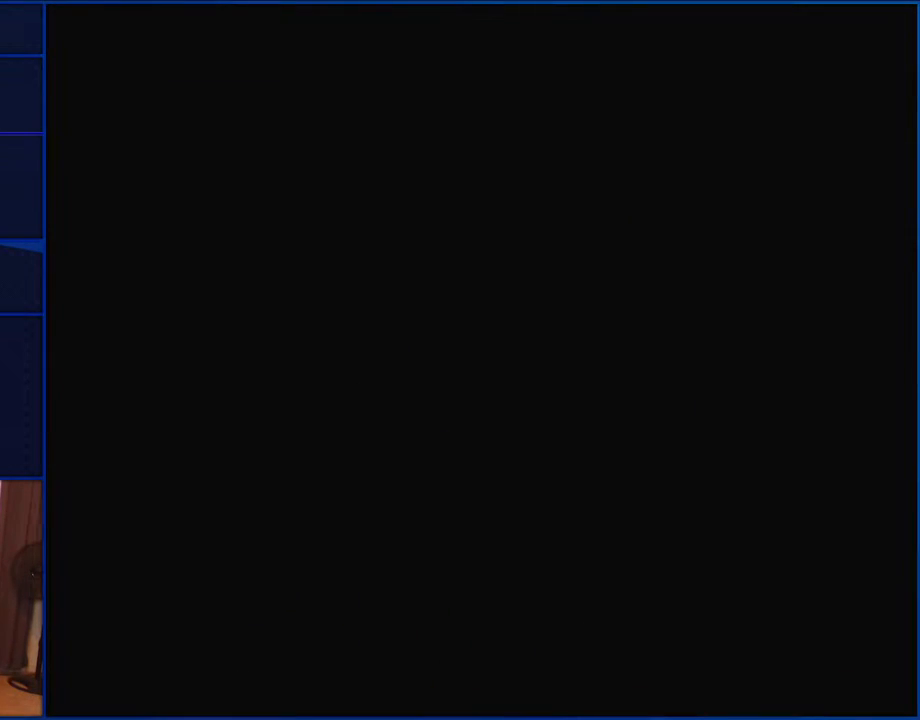
{"buttons": ["Y"], "events": []}
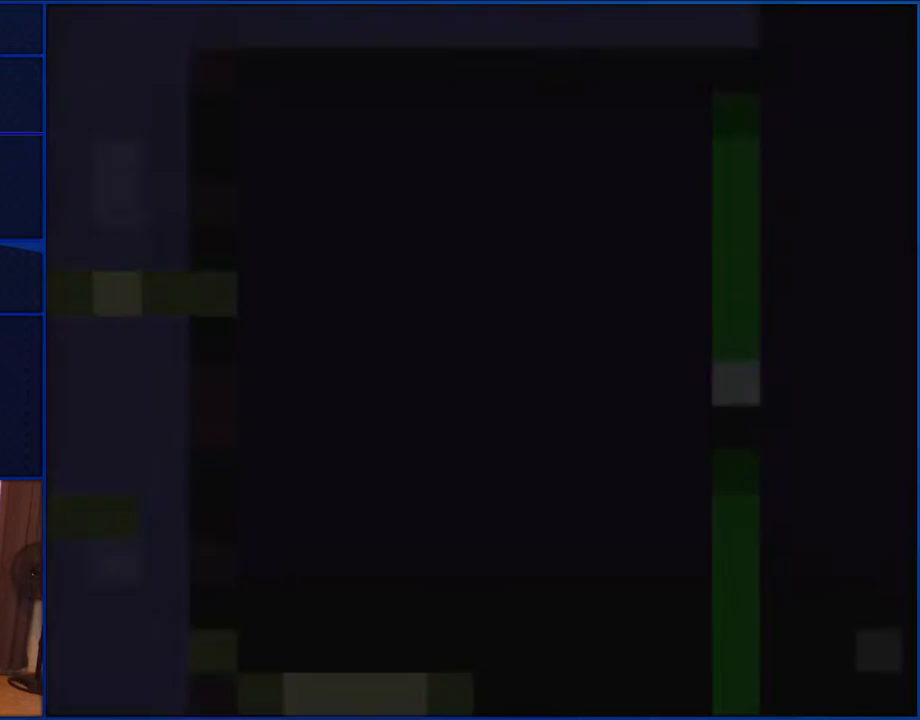
{"buttons": ["Y", "DPAD_RIGHT"], "events": [[433, "DPAD_RIGHT", "down"]]}
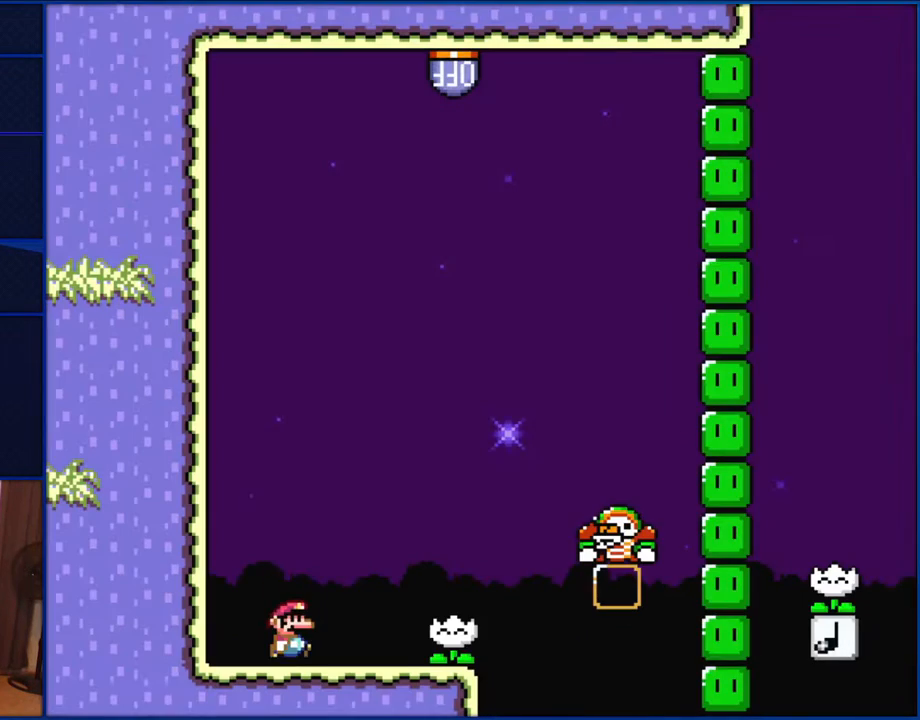
{"buttons": ["Y", "DPAD_RIGHT"], "events": []}
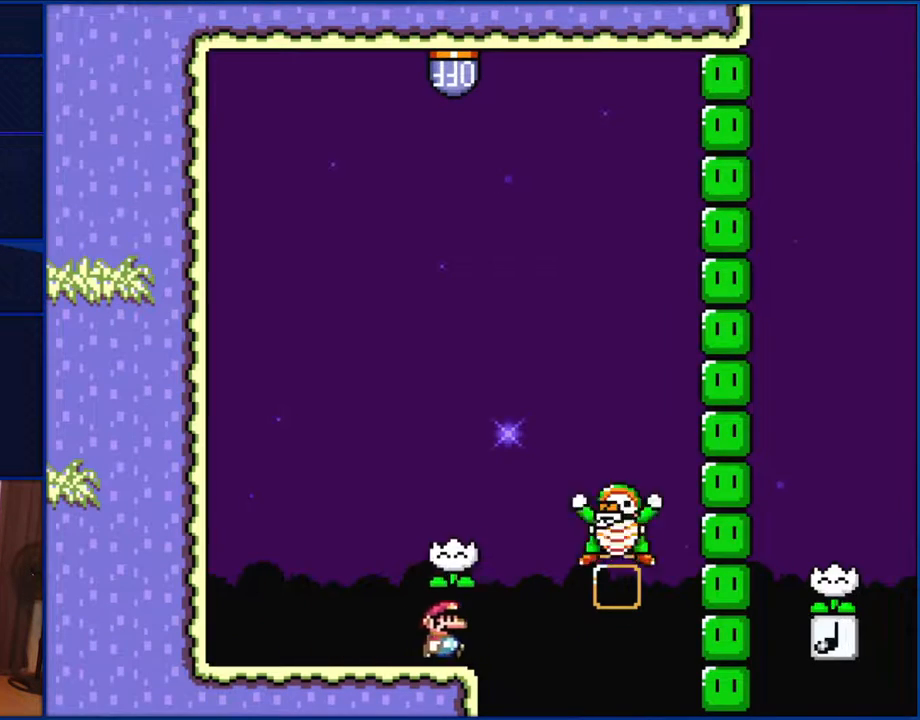
{"buttons": ["Y"], "events": [[67, "DPAD_RIGHT", "up"], [67, "DPAD_UP", "down"], [100, "DPAD_LEFT", "down"], [100, "DPAD_UP", "up"], [333, "DPAD_LEFT", "up"]]}